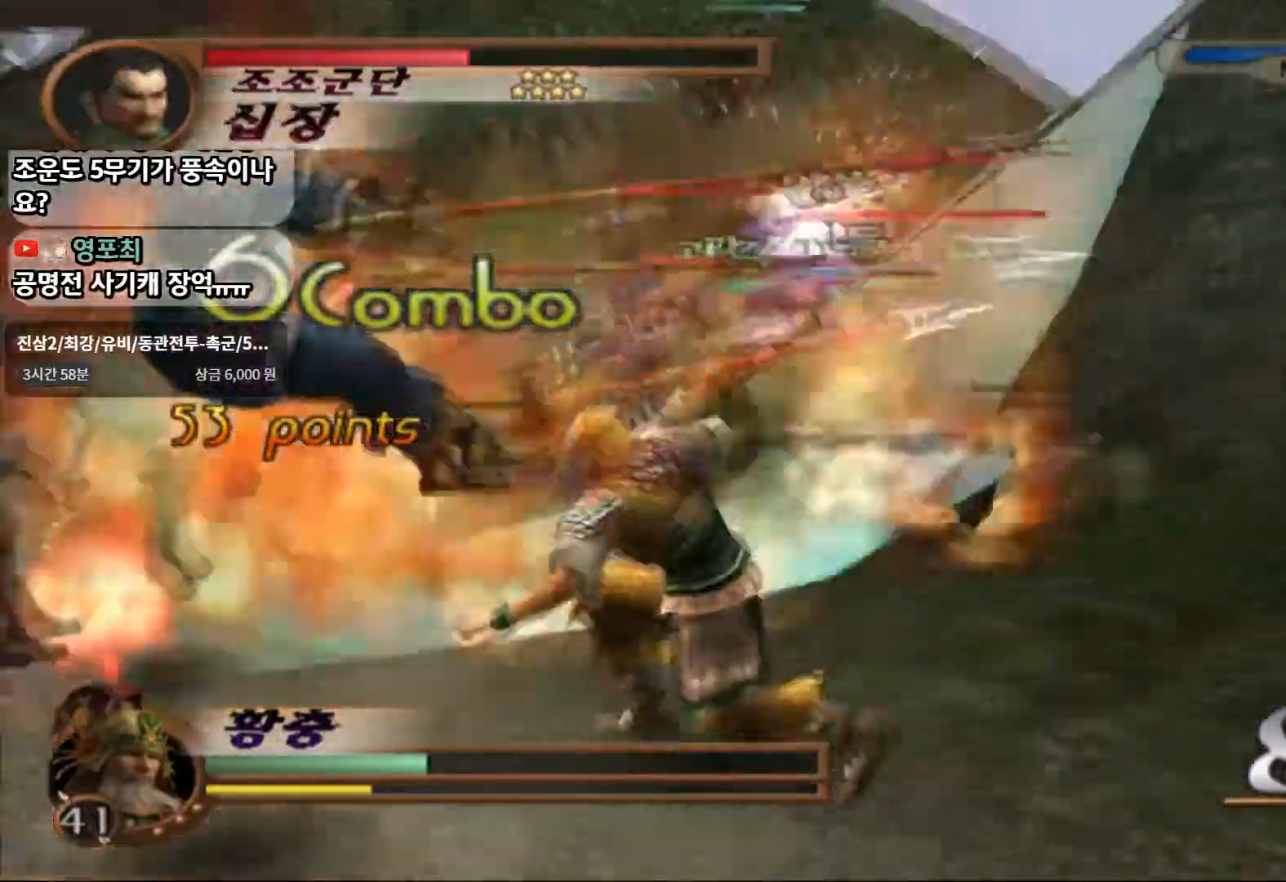
Gameplay with a controller (PlayStation layout); each line is a JSON object with the inputs held at the frame after it (dt_ms = milliseconds from this image to that frame). "events" lists button and stick changes between this image and that frame as [ms after this image, input, new state], when the widget could be followed in between. Not read: L3 R3.
{"dt_ms": 500, "buttons": ["CIRCLE"], "left_stick": "left", "right_stick": "center", "events": []}
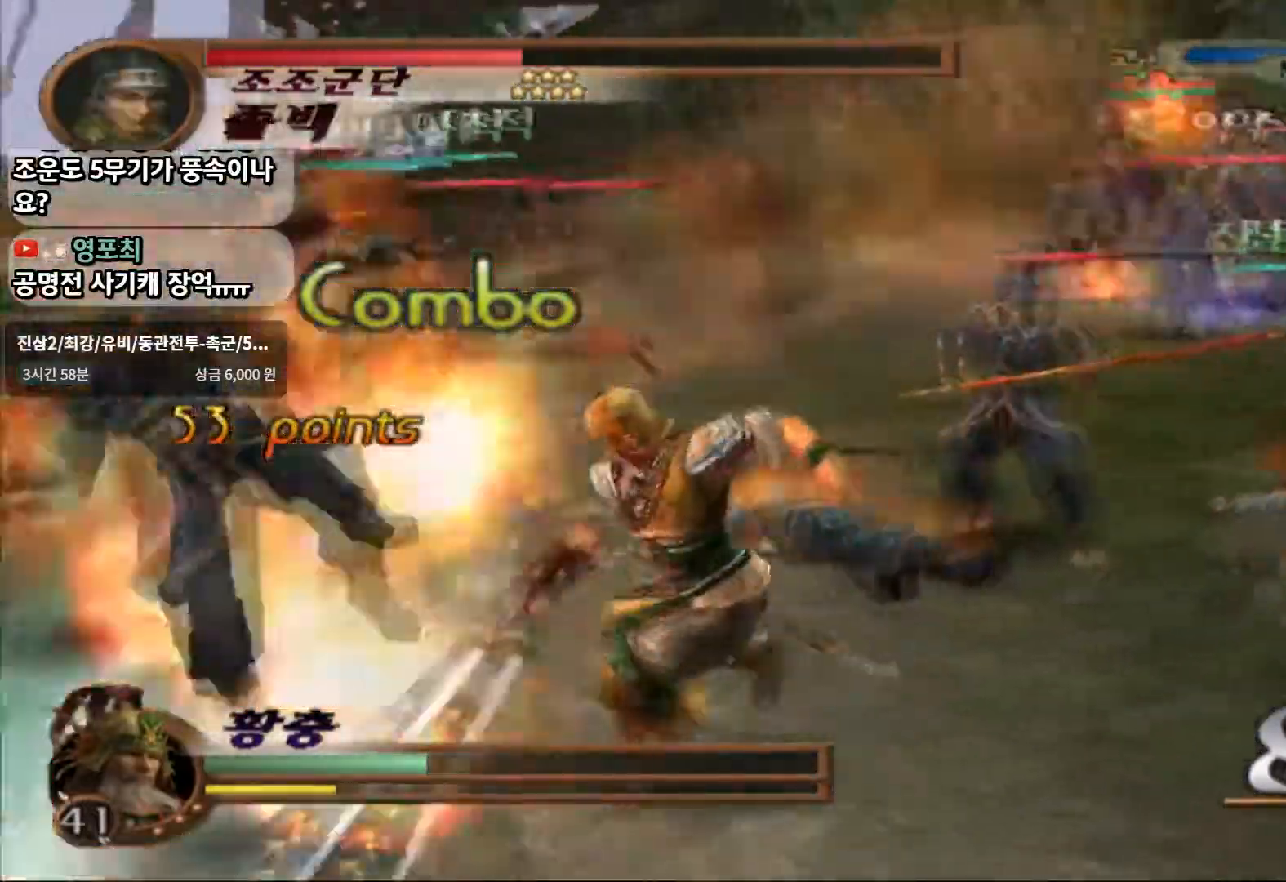
{"dt_ms": 1000, "buttons": [], "left_stick": "center", "right_stick": "center"}
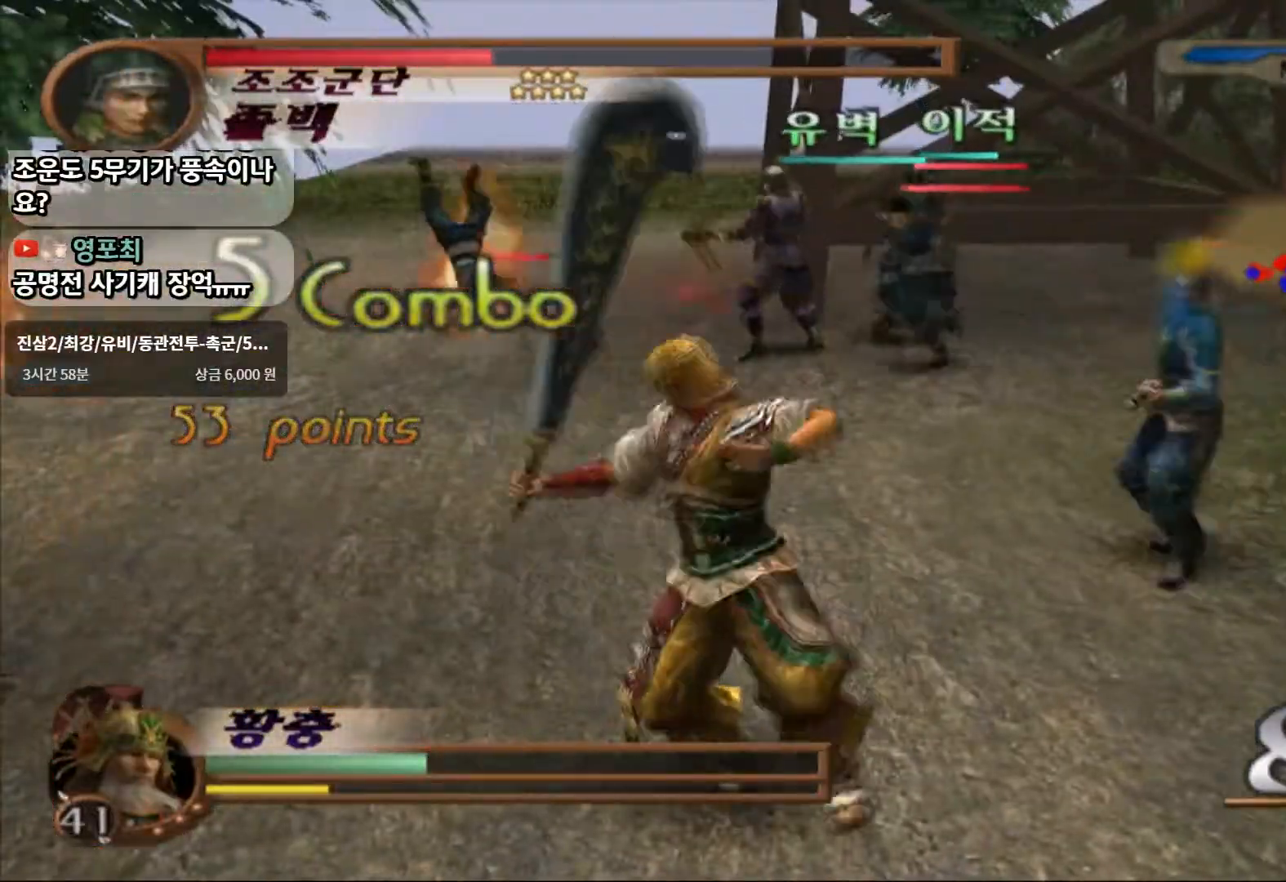
{"dt_ms": 500, "buttons": [], "left_stick": "up-right", "right_stick": "center", "events": [[50, "left_stick", "up-right"], [367, "SQUARE", "down"], [467, "SQUARE", "up"]]}
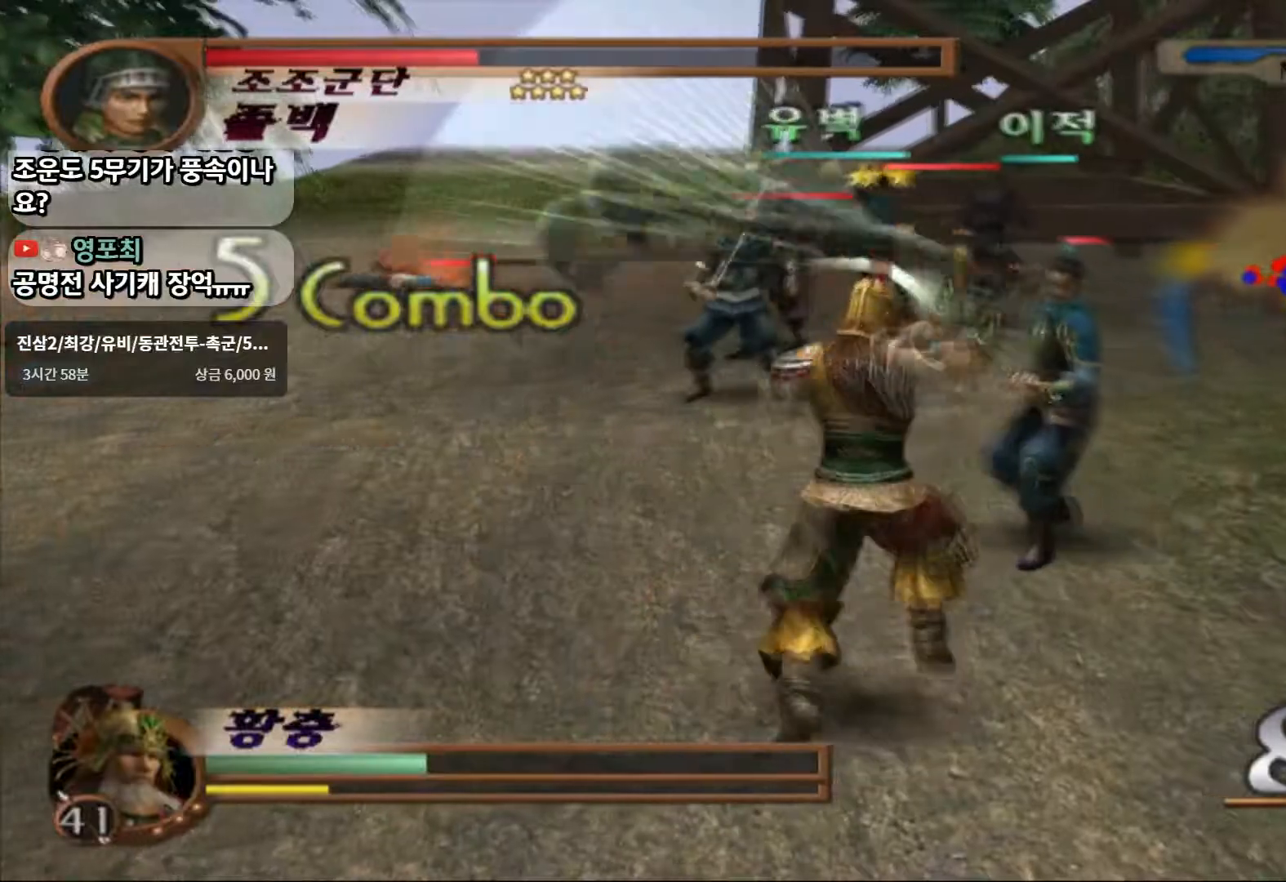
{"dt_ms": 500, "buttons": [], "left_stick": "up", "right_stick": "center", "events": [[33, "SQUARE", "down"], [133, "SQUARE", "up"], [217, "SQUARE", "down"], [283, "left_stick", "up"], [333, "SQUARE", "up"]]}
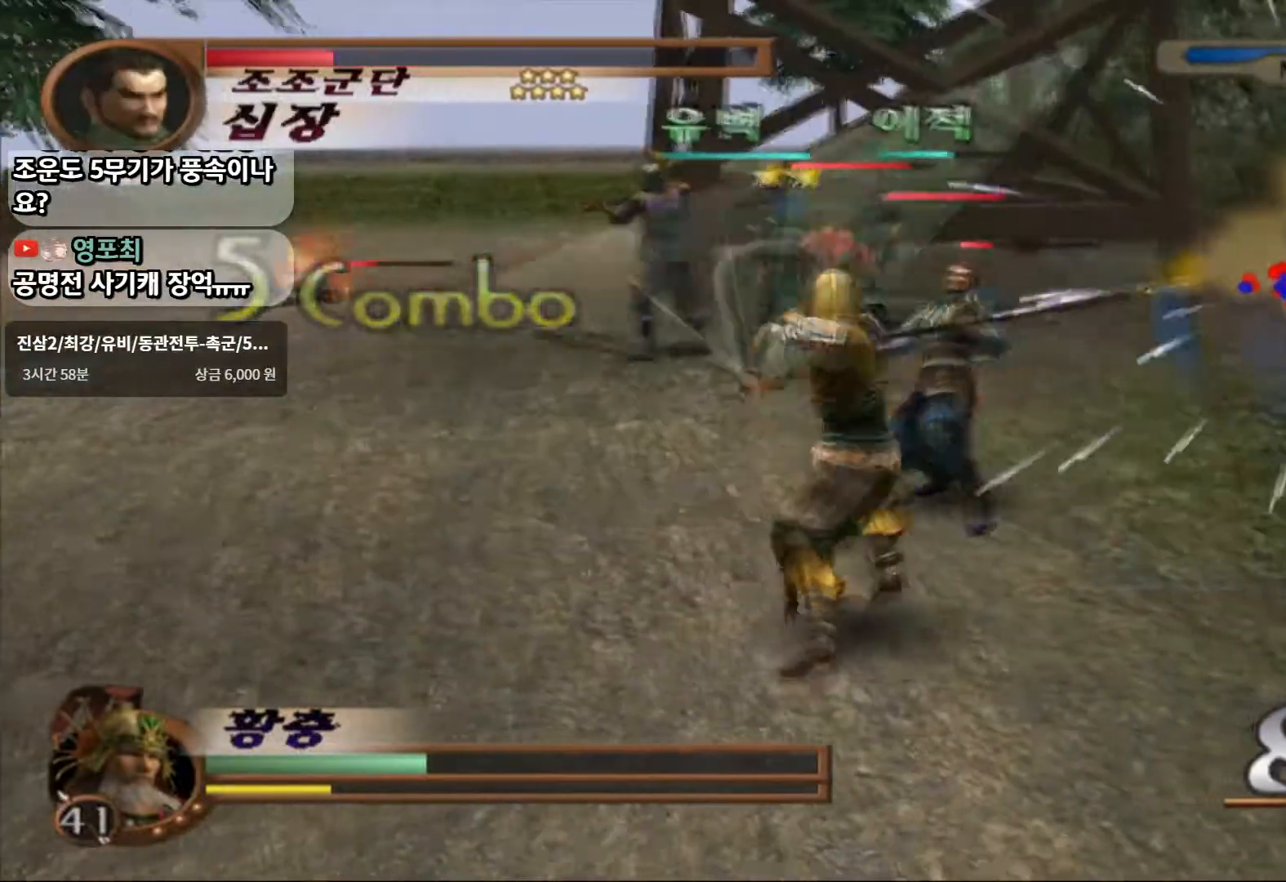
{"dt_ms": 500, "buttons": [], "left_stick": "center", "right_stick": "center", "events": [[17, "SQUARE", "down"], [17, "left_stick", "center"], [167, "SQUARE", "up"], [350, "SQUARE", "down"], [500, "SQUARE", "up"]]}
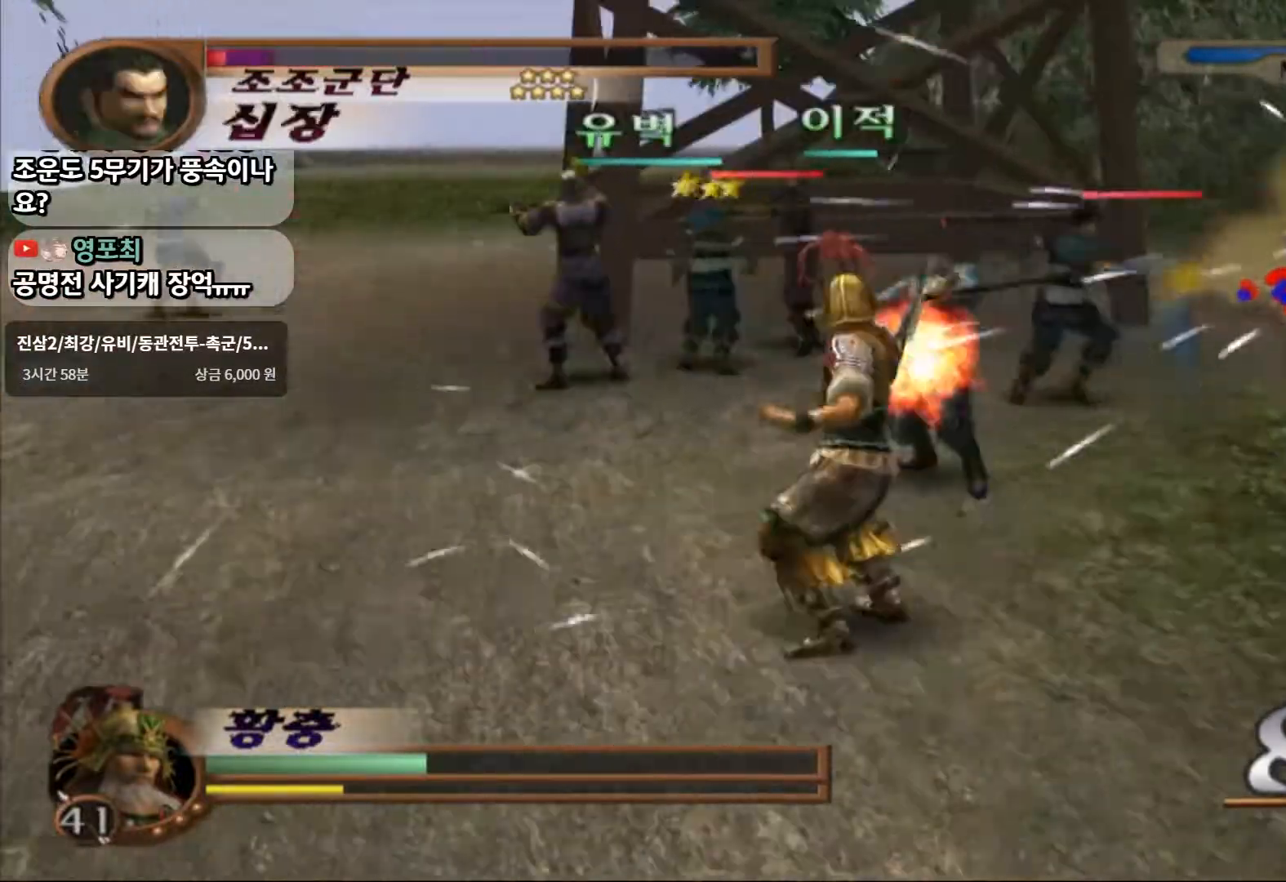
{"dt_ms": 500, "buttons": [], "left_stick": "center", "right_stick": "center", "events": []}
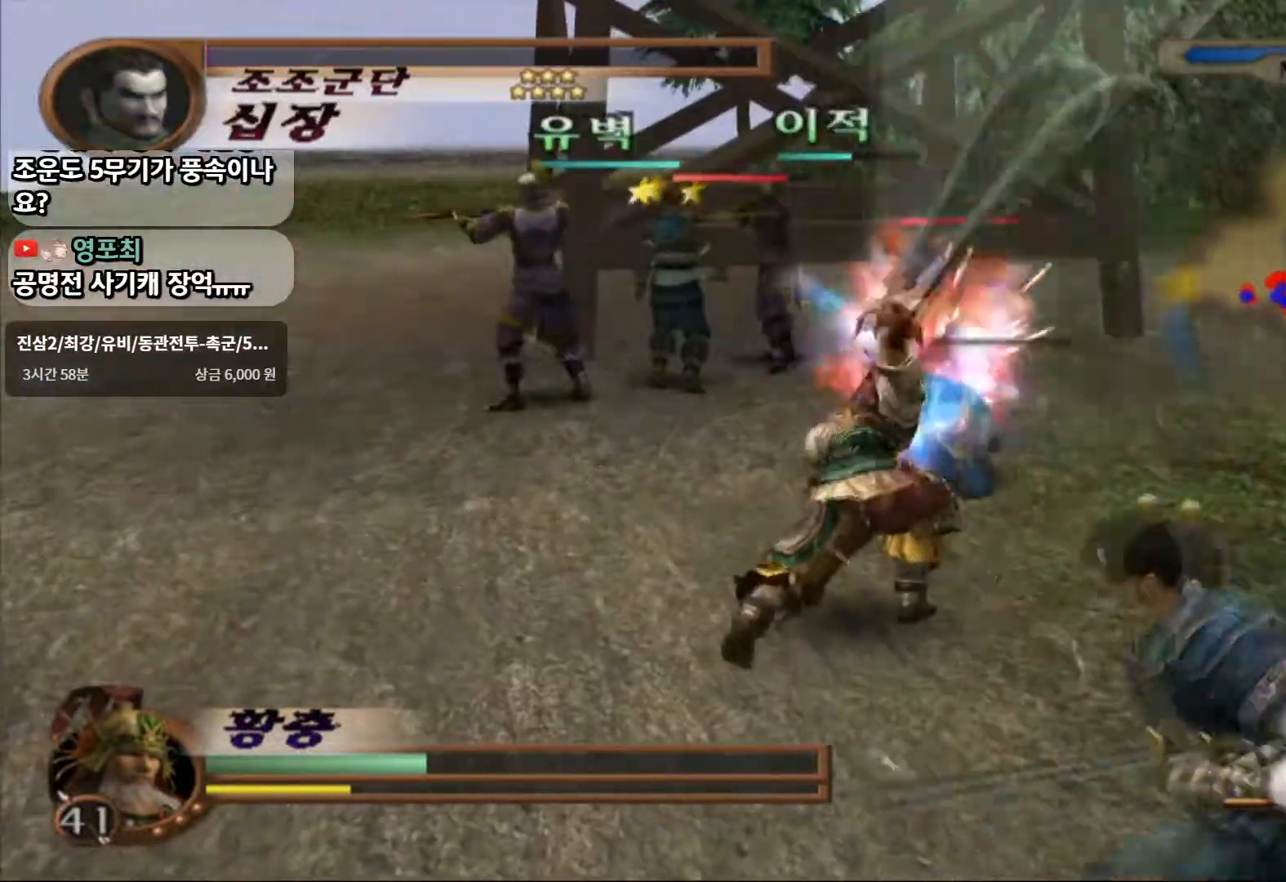
{"dt_ms": 500, "buttons": [], "left_stick": "down-left", "right_stick": "center", "events": [[83, "left_stick", "down-left"]]}
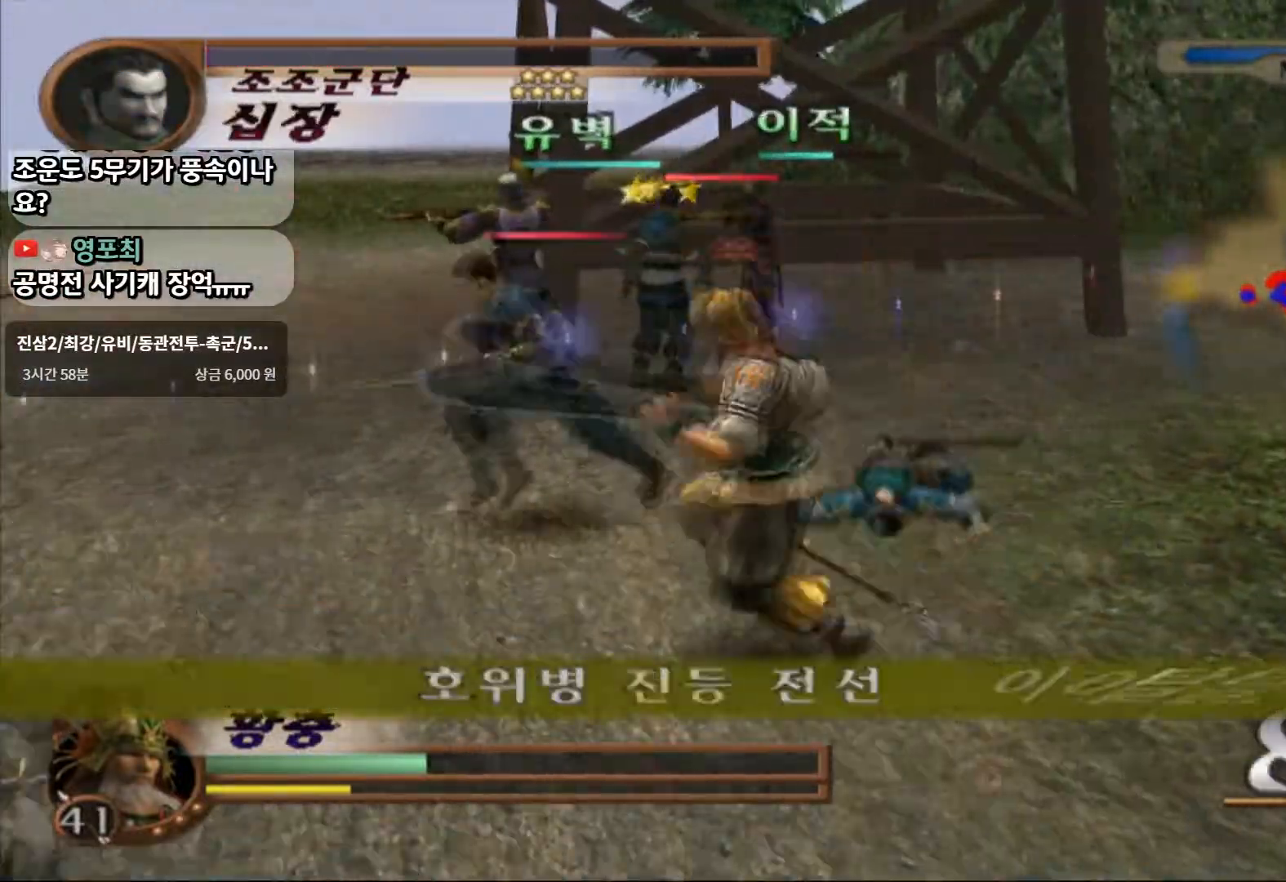
{"dt_ms": 500, "buttons": ["SQUARE"], "left_stick": "up-left", "right_stick": "center", "events": [[200, "left_stick", "up-left"], [350, "SQUARE", "down"]]}
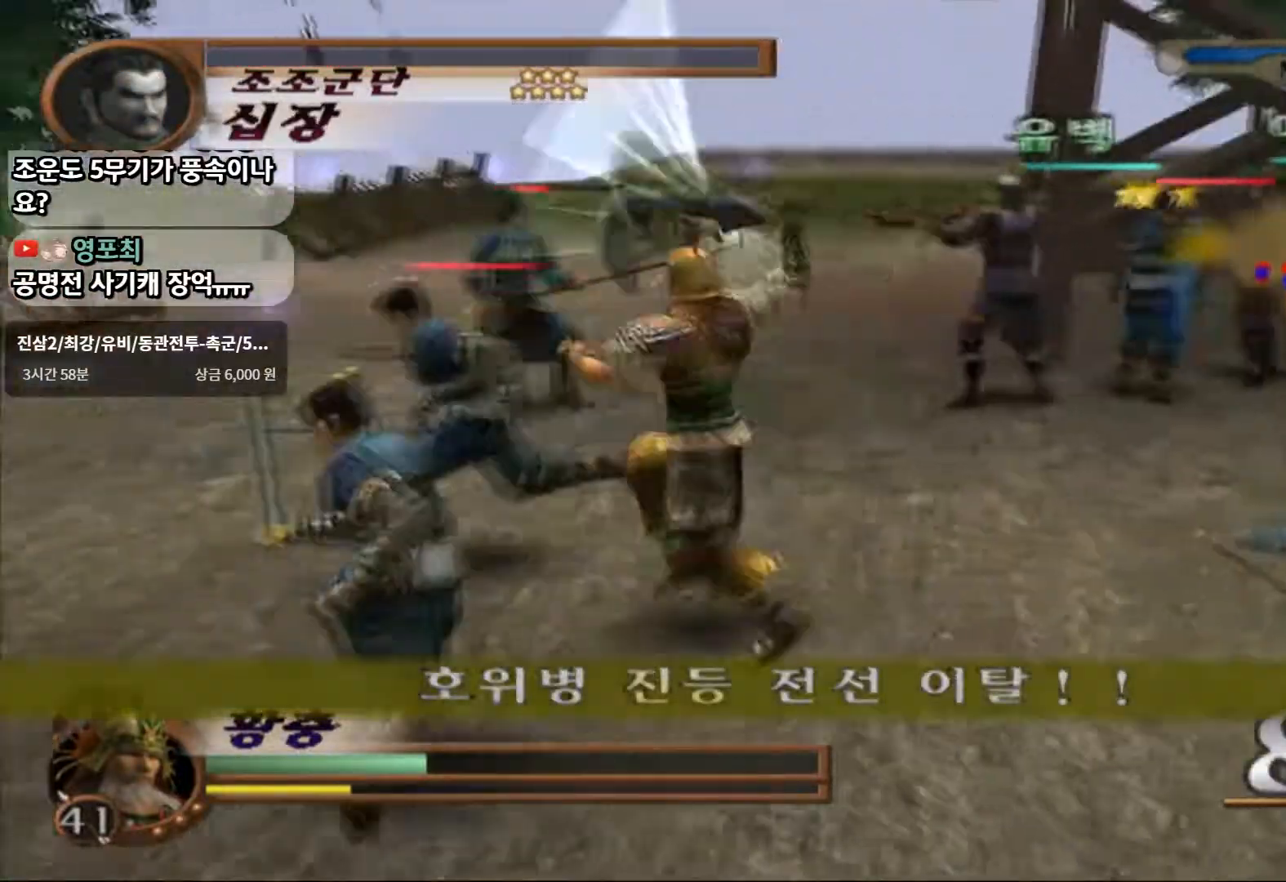
{"dt_ms": 500, "buttons": [], "left_stick": "left", "right_stick": "center", "events": [[17, "SQUARE", "up"], [67, "SQUARE", "down"], [183, "SQUARE", "up"], [250, "SQUARE", "down"], [367, "left_stick", "left"], [383, "SQUARE", "up"]]}
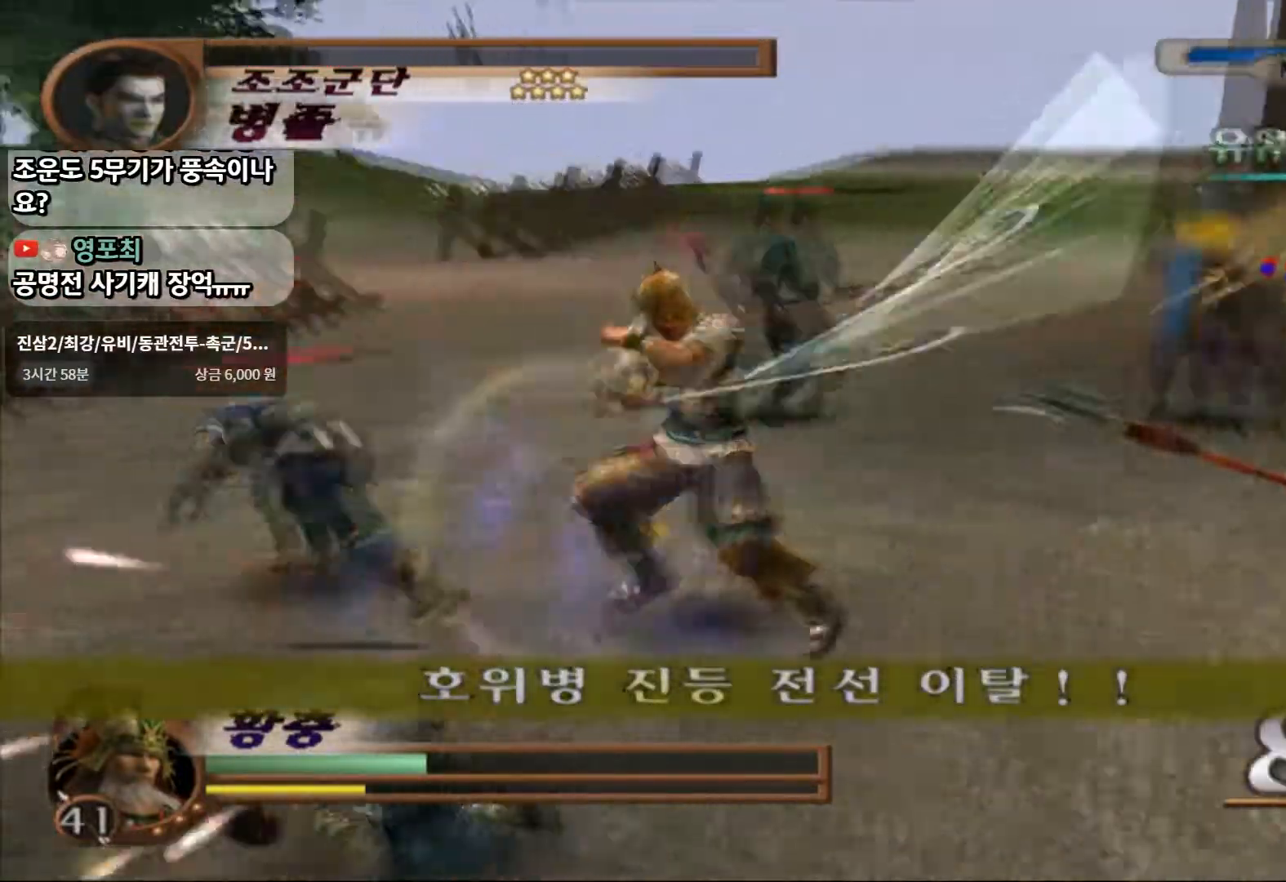
{"dt_ms": 500, "buttons": ["SQUARE"], "left_stick": "up-left", "right_stick": "center", "events": [[33, "SQUARE", "down"], [167, "SQUARE", "up"], [367, "SQUARE", "down"], [500, "left_stick", "up-left"]]}
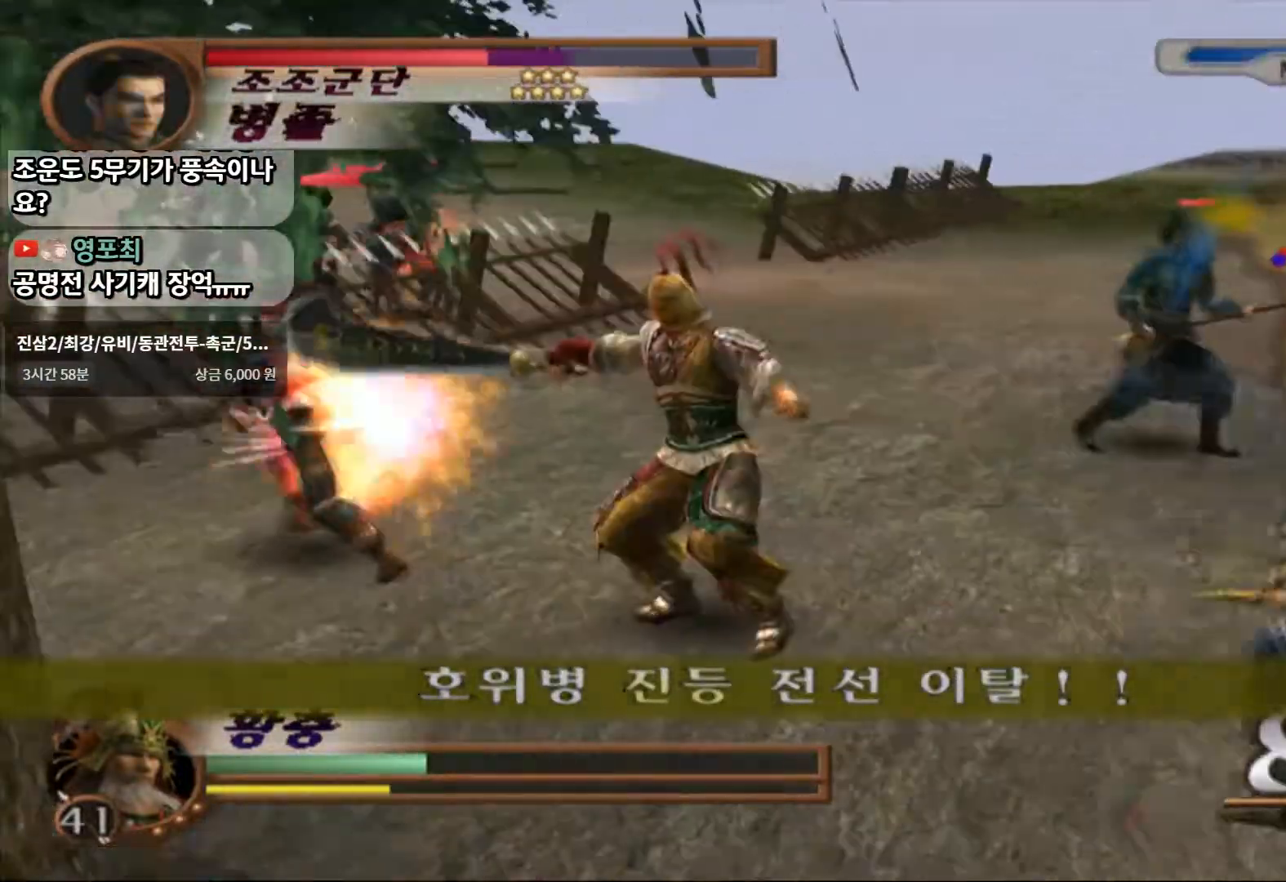
{"dt_ms": 500, "buttons": [], "left_stick": "up-left", "right_stick": "center", "events": [[17, "SQUARE", "up"], [250, "SQUARE", "down"], [400, "SQUARE", "up"]]}
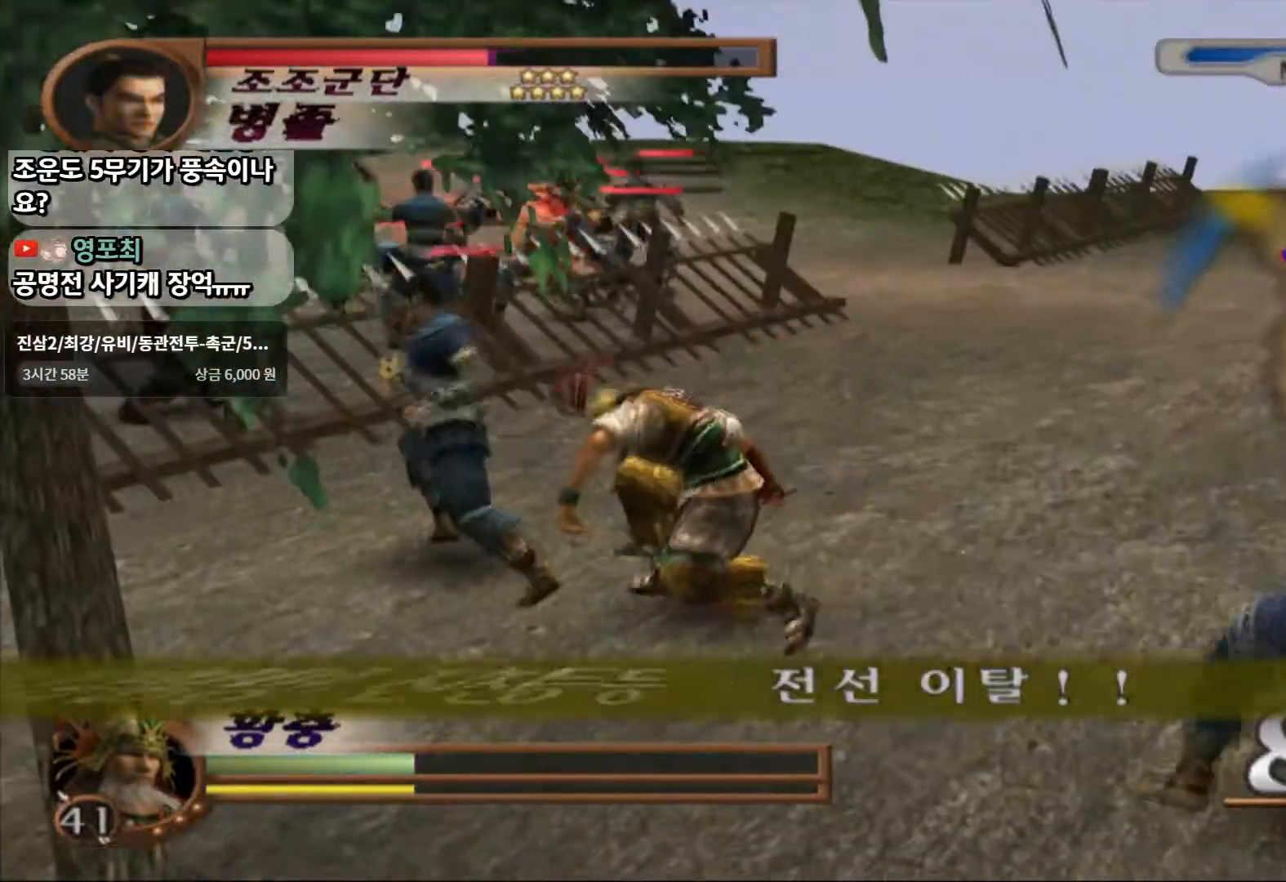
{"dt_ms": 500, "buttons": ["SQUARE"], "left_stick": "down-right", "right_stick": "center", "events": [[383, "left_stick", "down"], [450, "SQUARE", "down"], [483, "left_stick", "down-right"]]}
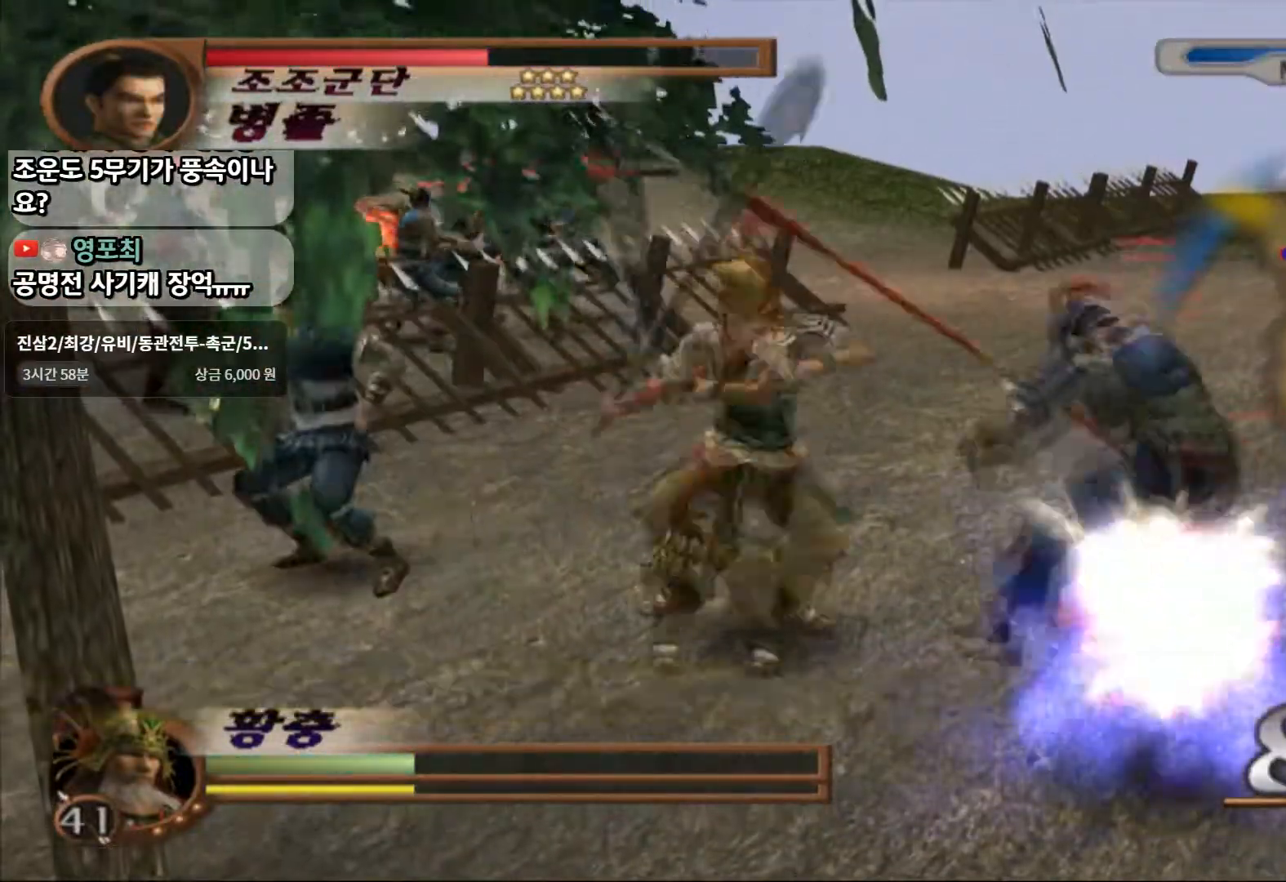
{"dt_ms": 500, "buttons": [], "left_stick": "down-right", "right_stick": "center", "events": [[67, "SQUARE", "up"], [117, "SQUARE", "down"], [367, "SQUARE", "up"]]}
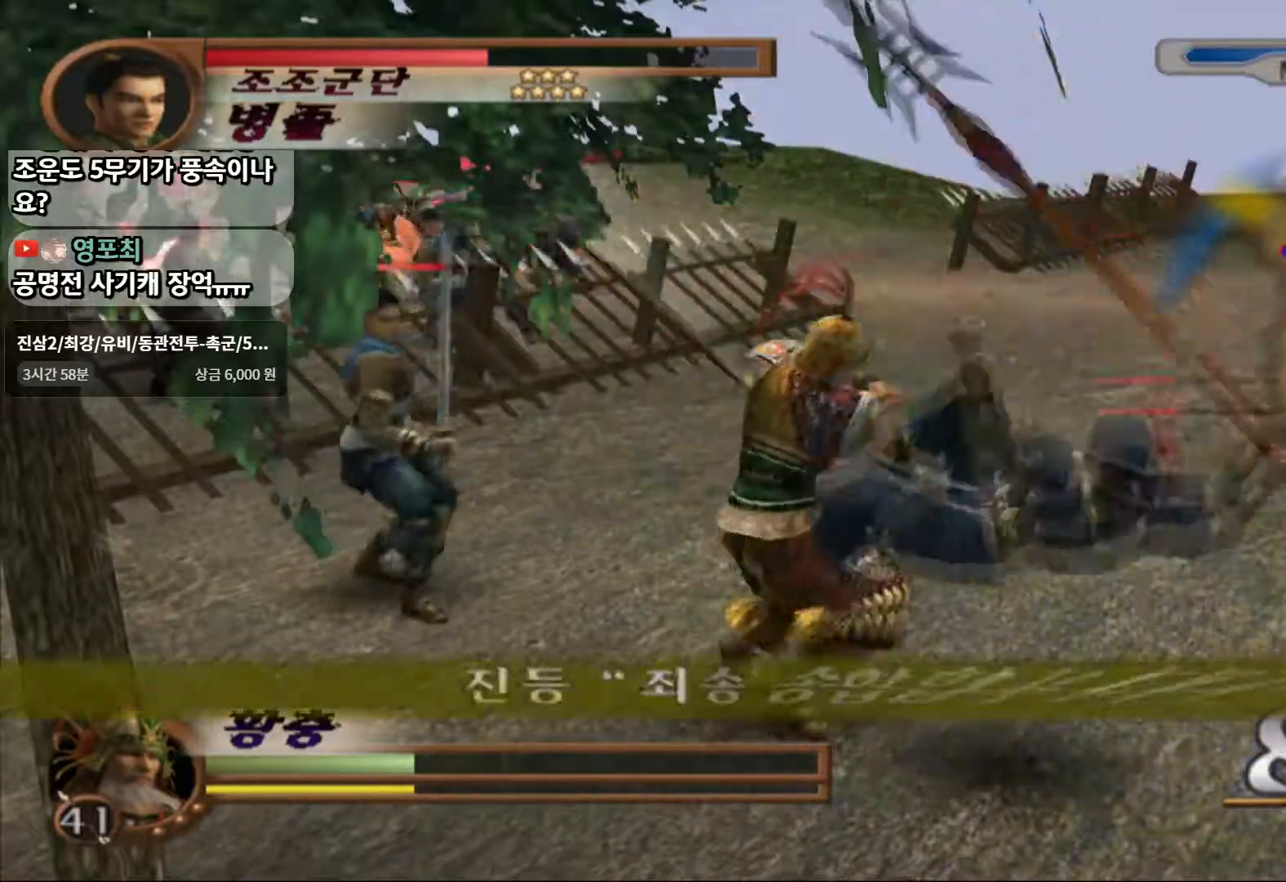
{"dt_ms": 500, "buttons": ["SQUARE"], "left_stick": "down-right", "right_stick": "center"}
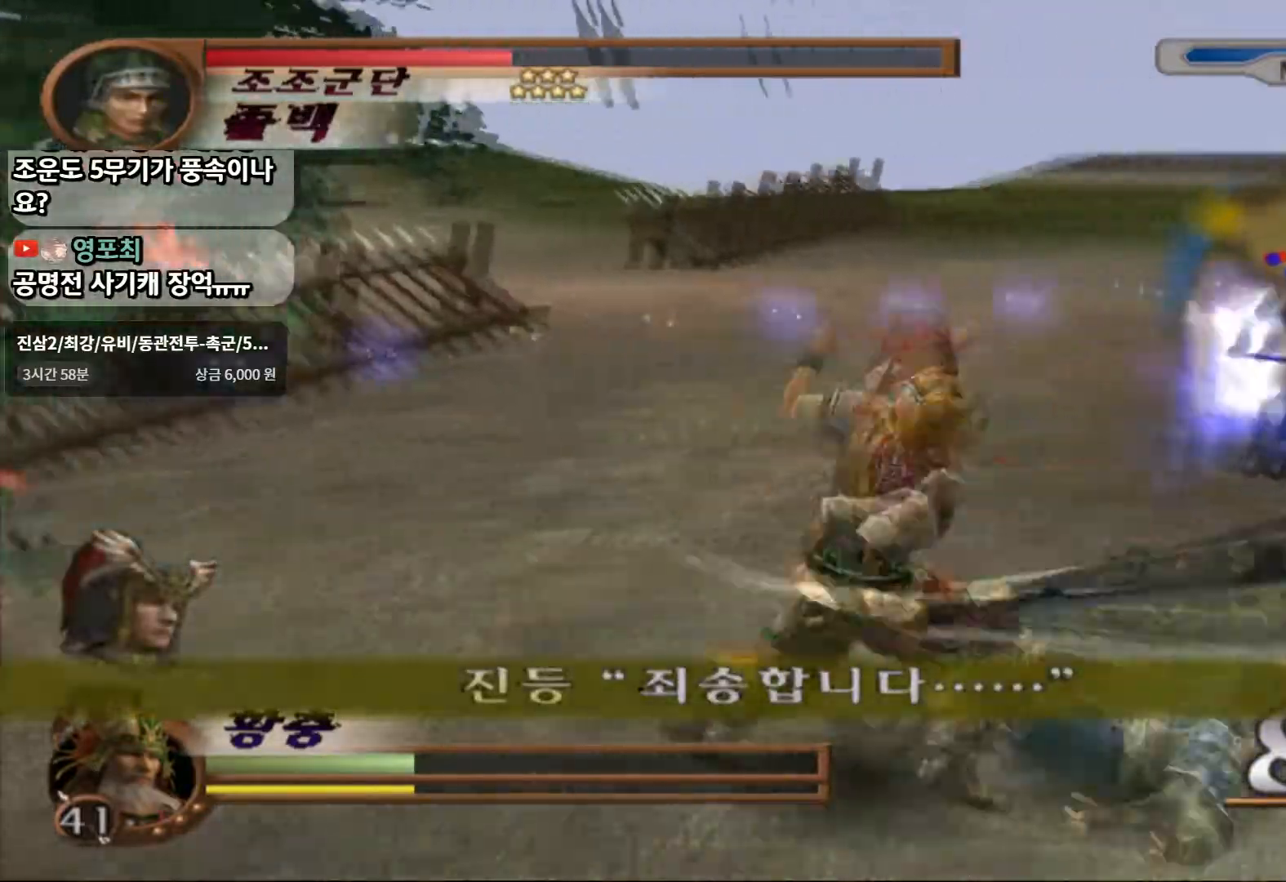
{"dt_ms": 500, "buttons": [], "left_stick": "right", "right_stick": "center", "events": [[83, "left_stick", "right"], [100, "SQUARE", "up"]]}
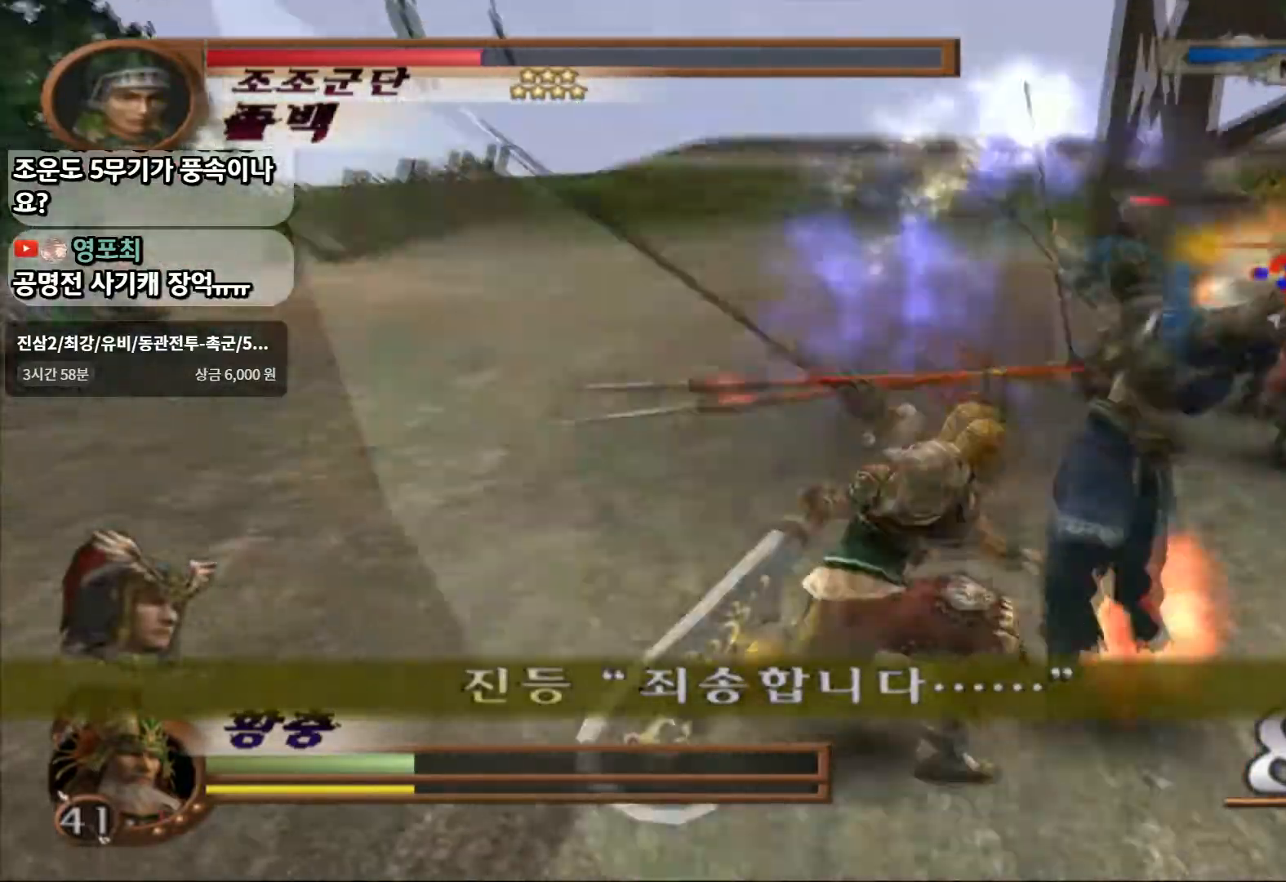
{"dt_ms": 500, "buttons": [], "left_stick": "down-right", "right_stick": "center", "events": [[50, "left_stick", "down-right"]]}
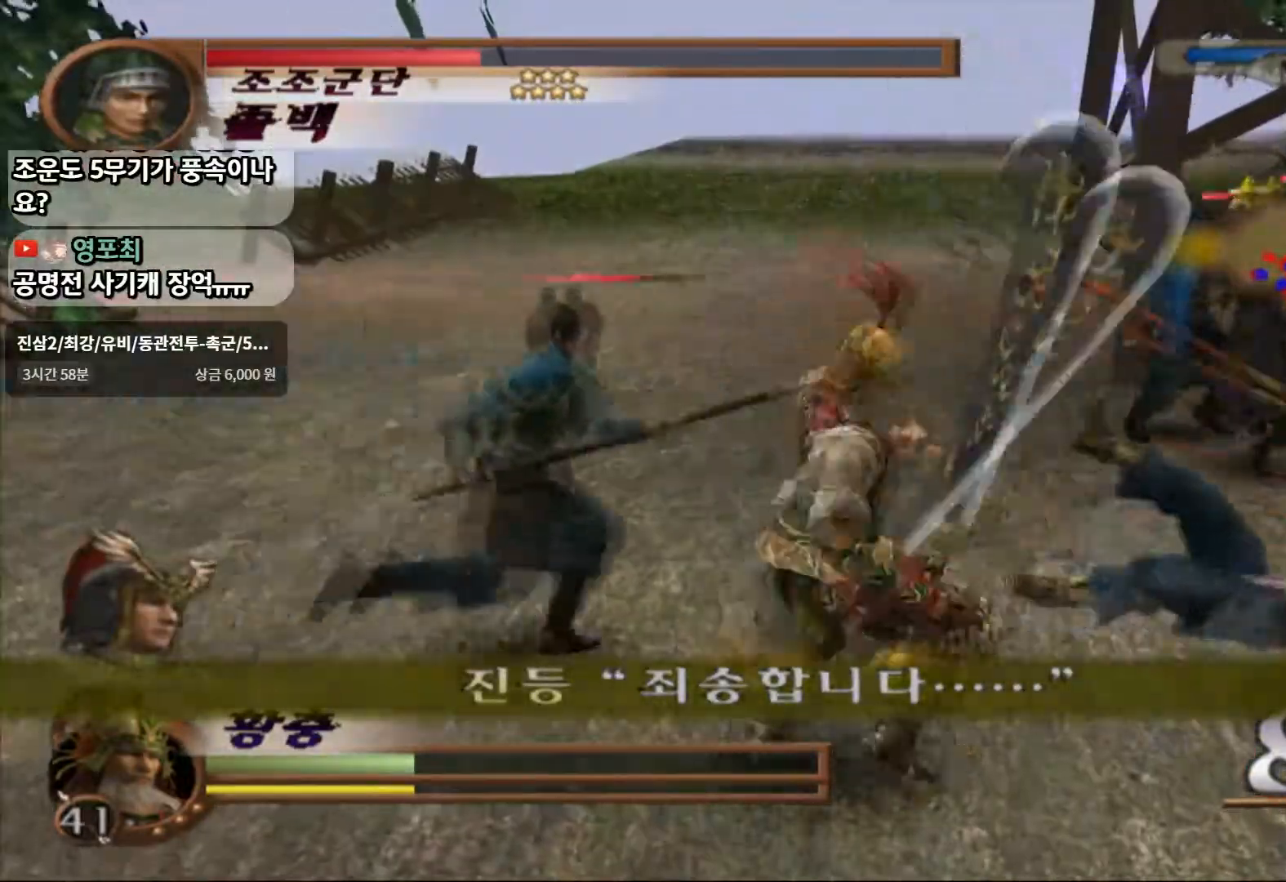
{"dt_ms": 500, "buttons": [], "left_stick": "down-right", "right_stick": "center", "events": []}
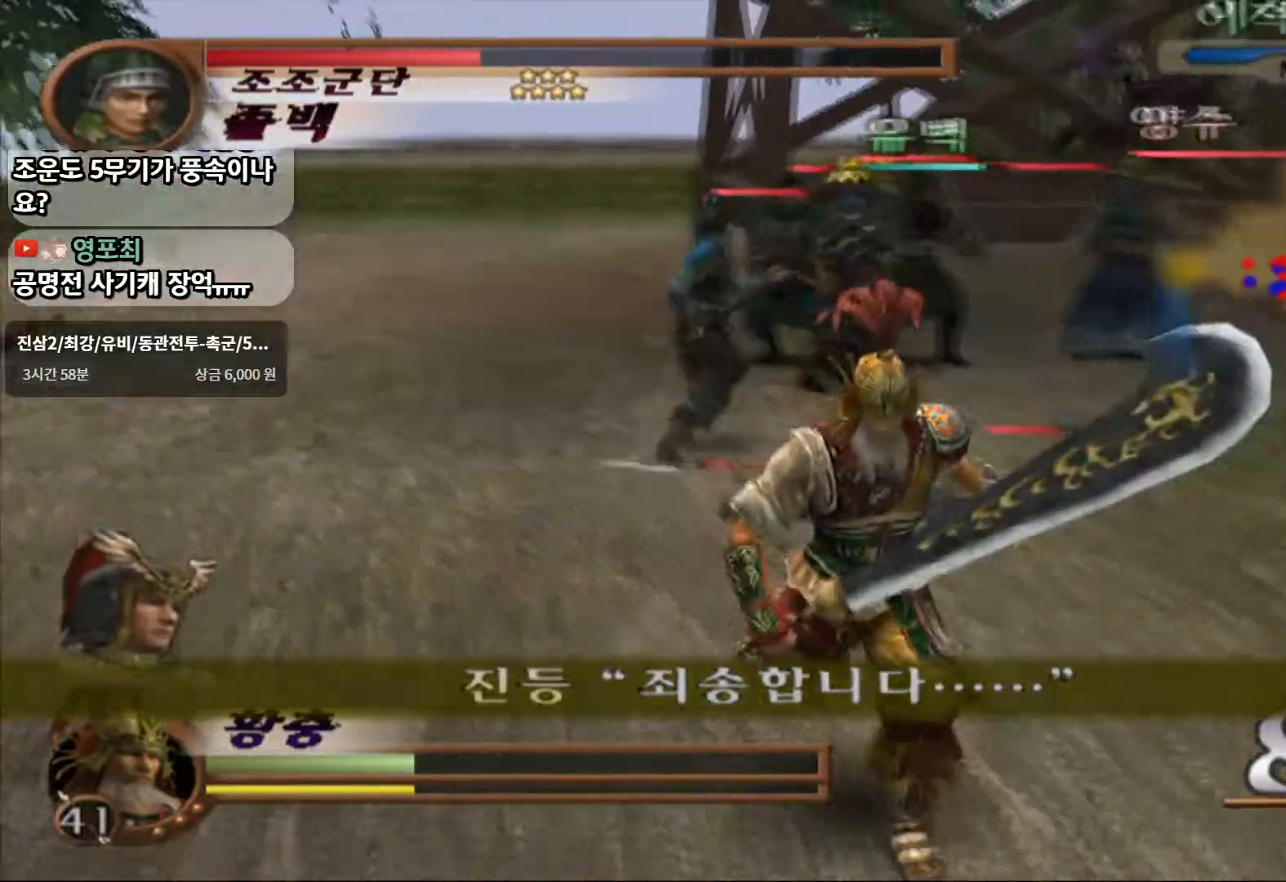
{"dt_ms": 500, "buttons": [], "left_stick": "up", "right_stick": "center", "events": [[100, "left_stick", "up-right"], [200, "left_stick", "up"]]}
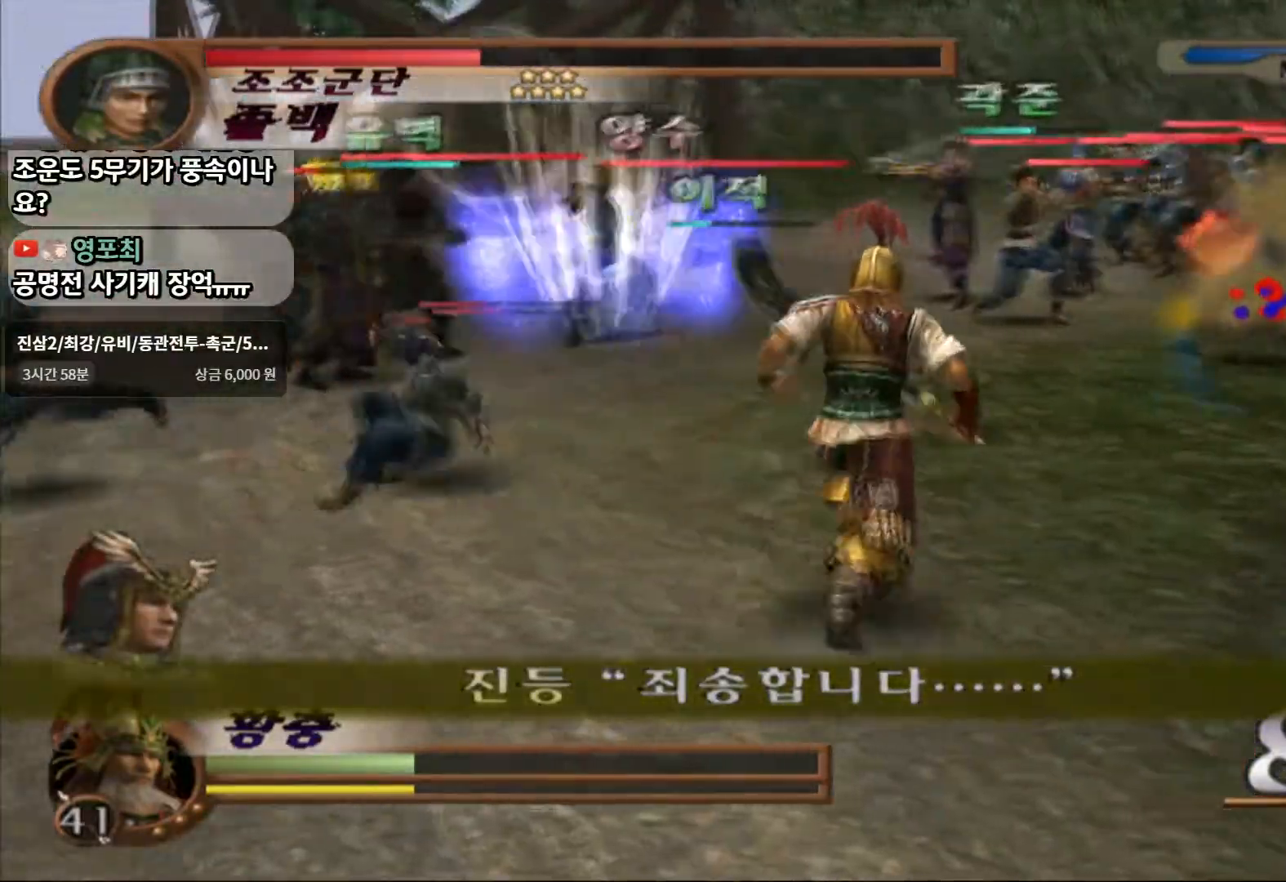
{"dt_ms": 500, "buttons": [], "left_stick": "up", "right_stick": "center", "events": []}
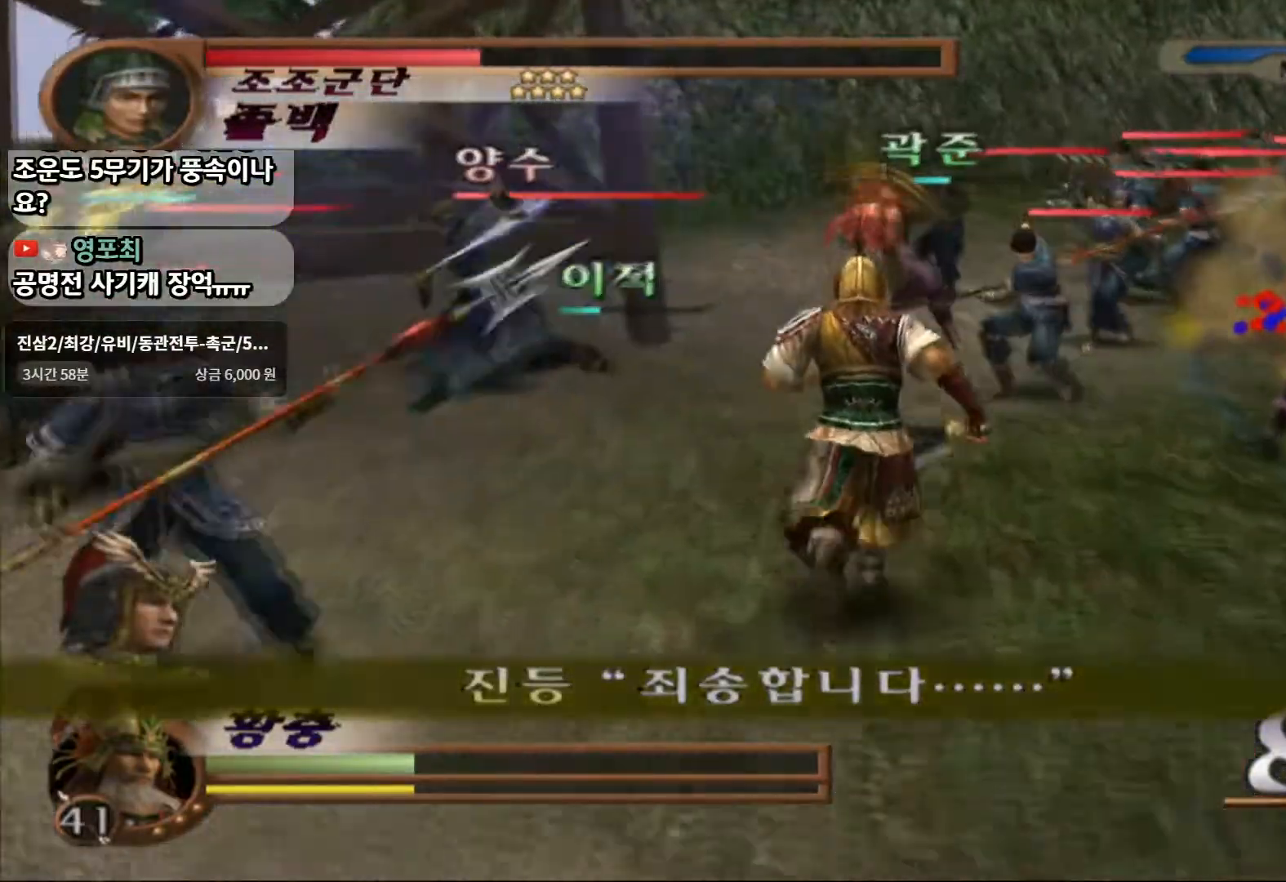
{"dt_ms": 500, "buttons": [], "left_stick": "center", "right_stick": "center", "events": [[33, "CIRCLE", "down"], [150, "CIRCLE", "up"], [233, "left_stick", "center"]]}
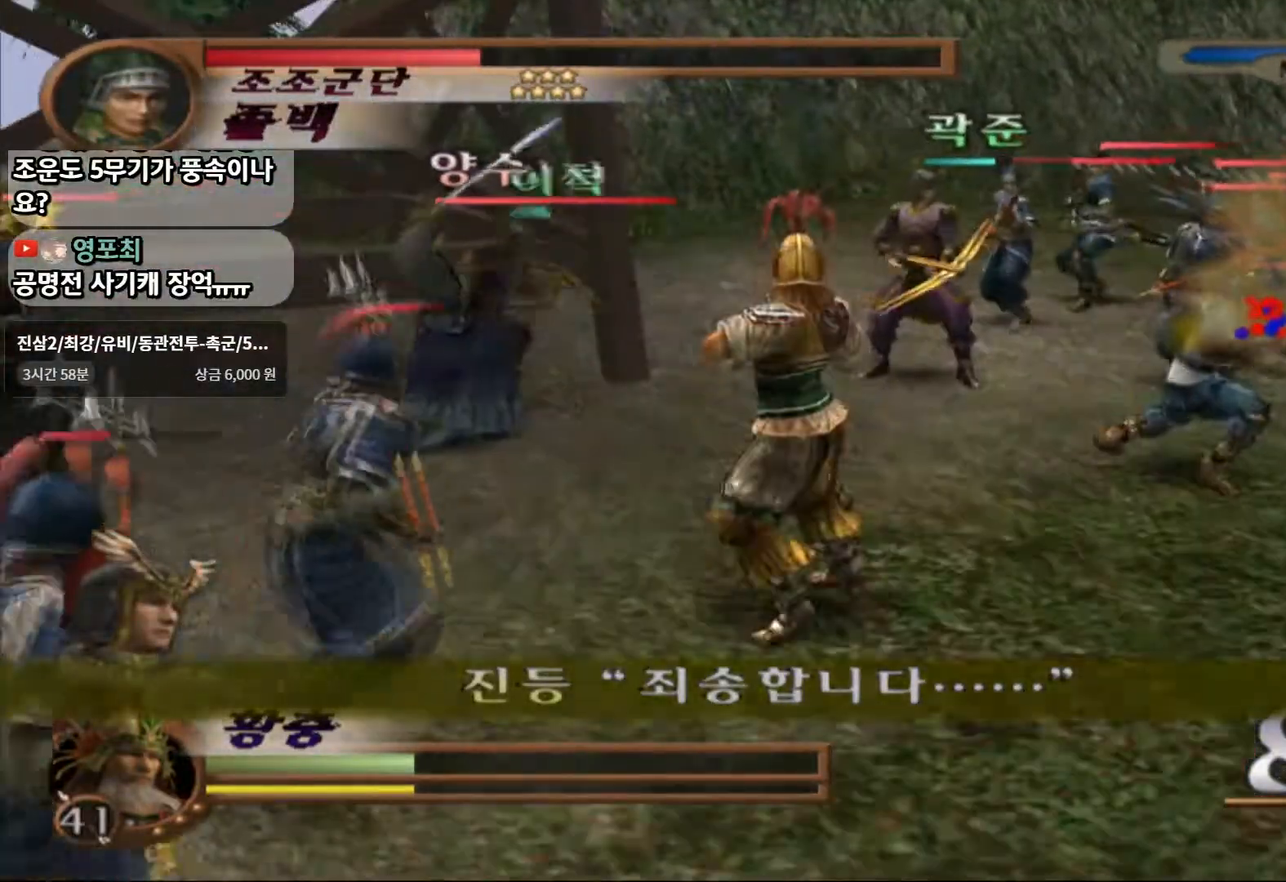
{"dt_ms": 500, "buttons": [], "left_stick": "up", "right_stick": "center", "events": [[67, "left_stick", "up"]]}
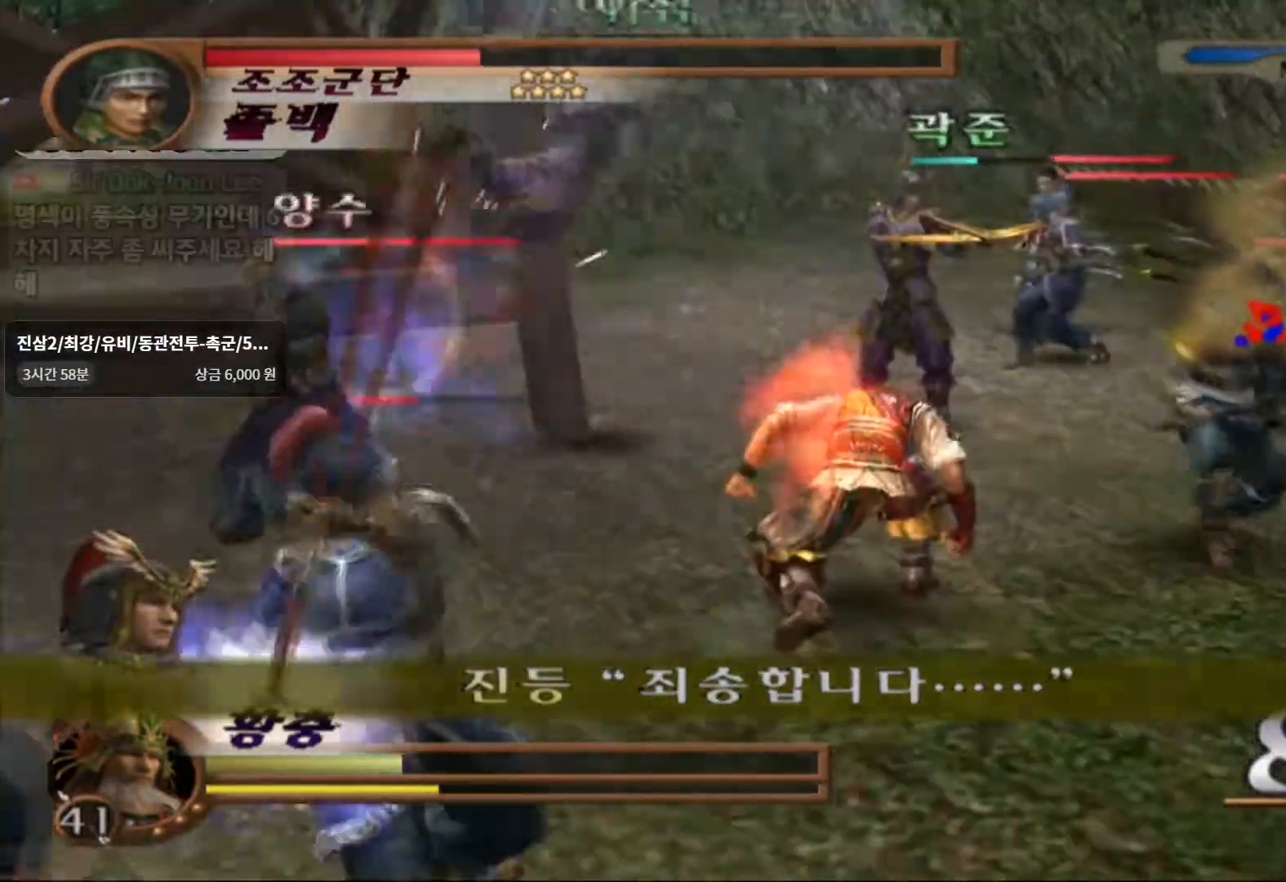
{"dt_ms": 500, "buttons": [], "left_stick": "up-left", "right_stick": "center", "events": [[33, "left_stick", "up-left"]]}
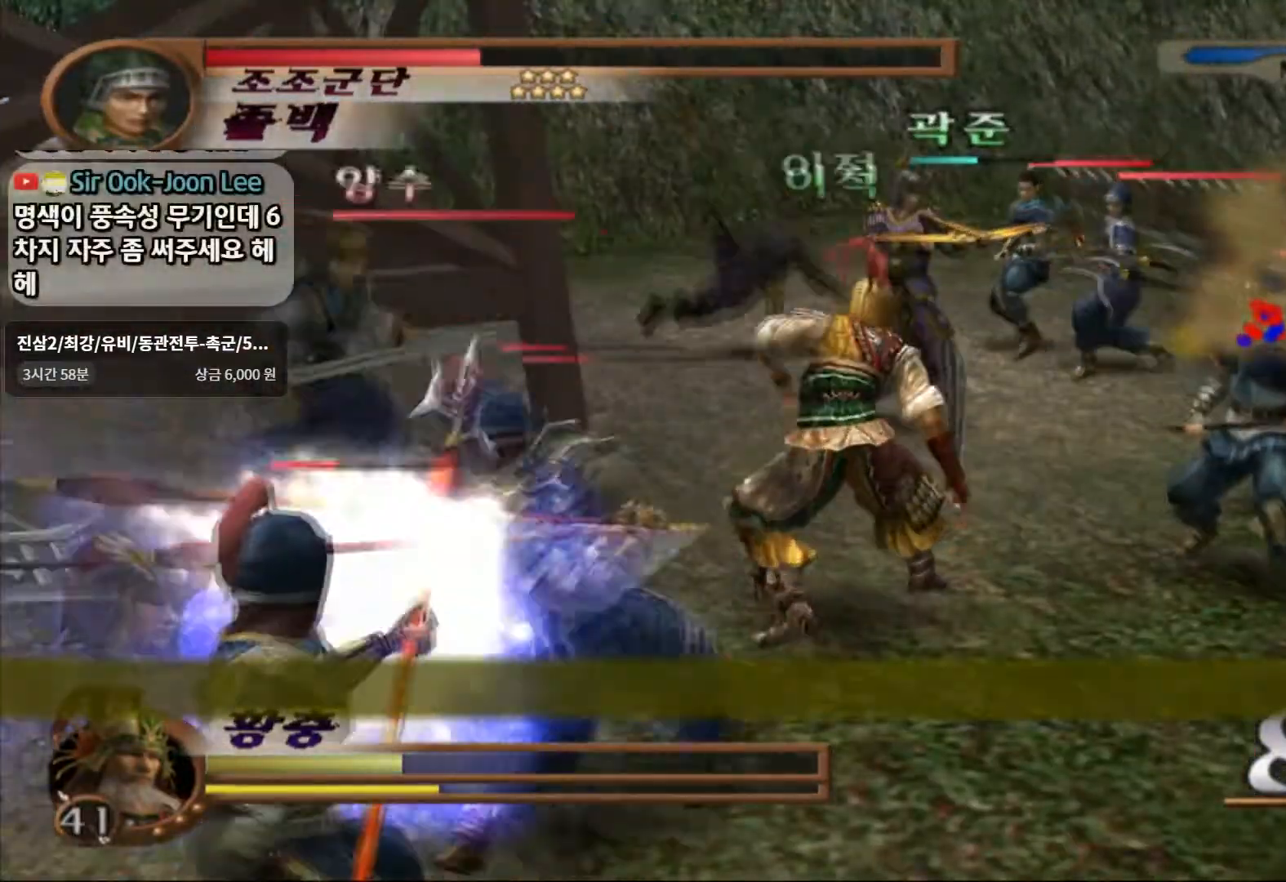
{"dt_ms": 500, "buttons": [], "left_stick": "up-left", "right_stick": "center", "events": [[67, "CROSS", "down"], [183, "CROSS", "up"]]}
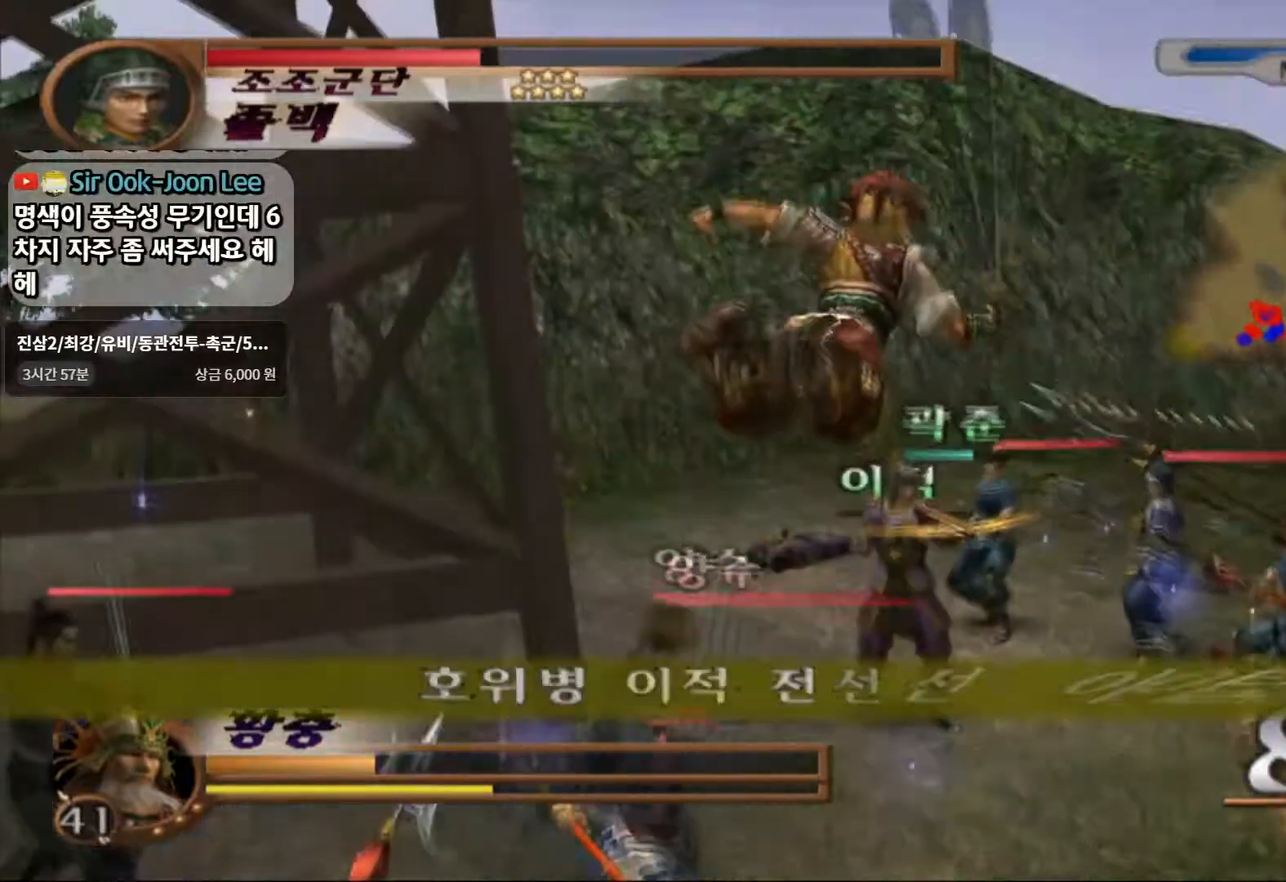
{"dt_ms": 500, "buttons": [], "left_stick": "left", "right_stick": "center", "events": [[100, "L1", "down"], [250, "L1", "up"], [267, "left_stick", "left"], [300, "L1", "down"], [450, "L1", "up"]]}
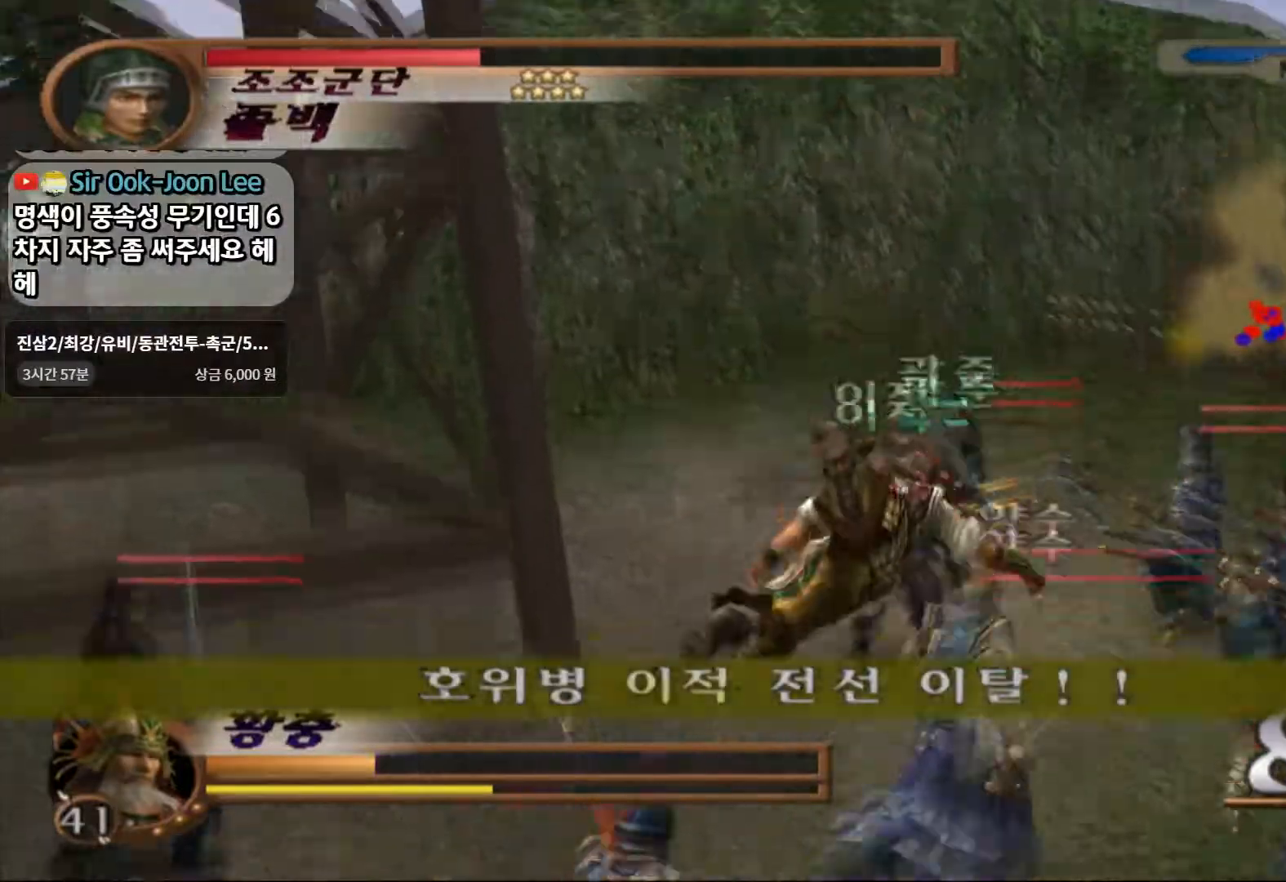
{"dt_ms": 500, "buttons": ["L1", "START"], "left_stick": "left", "right_stick": "center", "events": [[50, "L1", "down"], [183, "L1", "up"], [200, "START", "down"], [283, "L1", "down"], [350, "CIRCLE", "down"], [400, "L1", "up"], [450, "CIRCLE", "up"], [467, "L1", "down"]]}
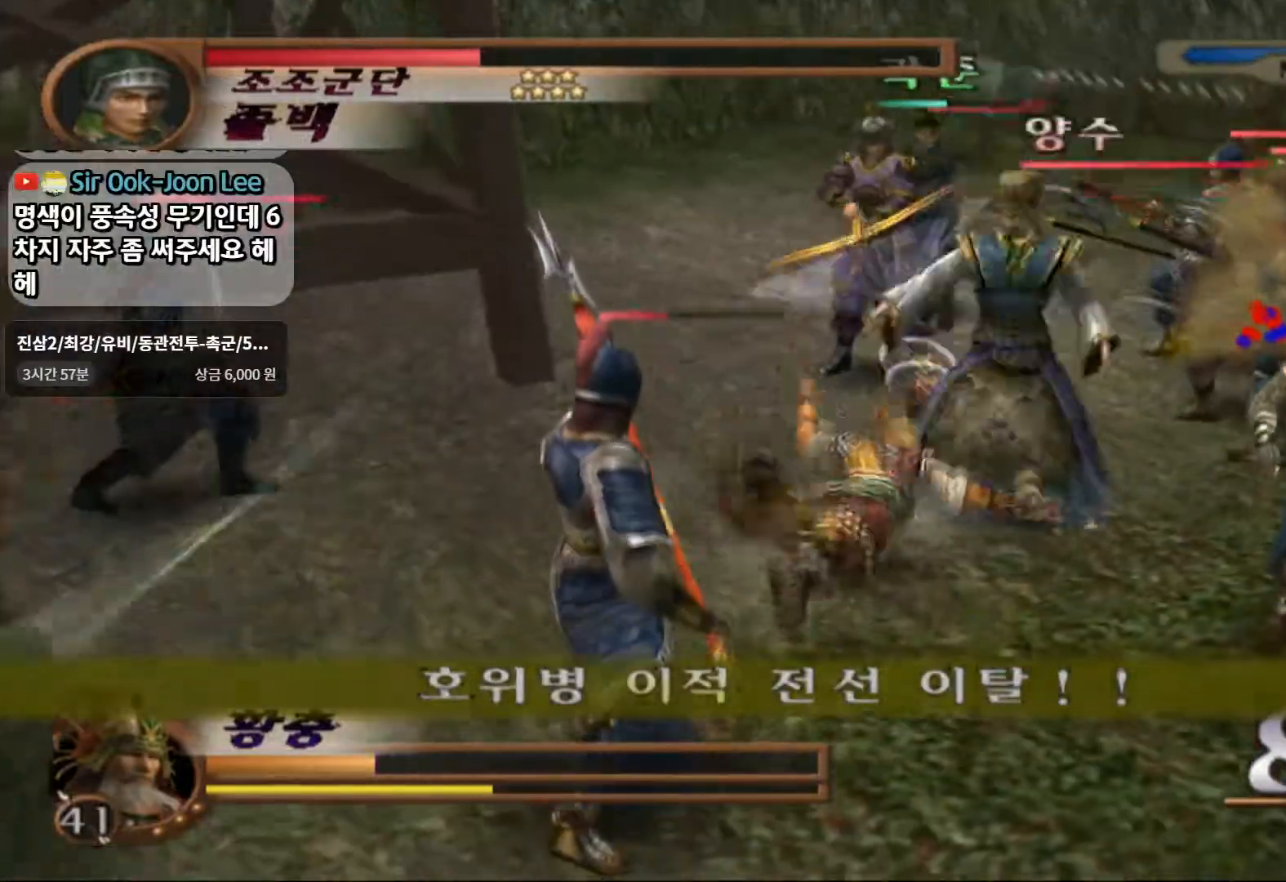
{"dt_ms": 500, "buttons": ["SQUARE"], "left_stick": "left", "right_stick": "center", "events": [[17, "CIRCLE", "down"], [183, "CIRCLE", "up"], [200, "START", "up"], [300, "L1", "up"], [350, "SQUARE", "down"]]}
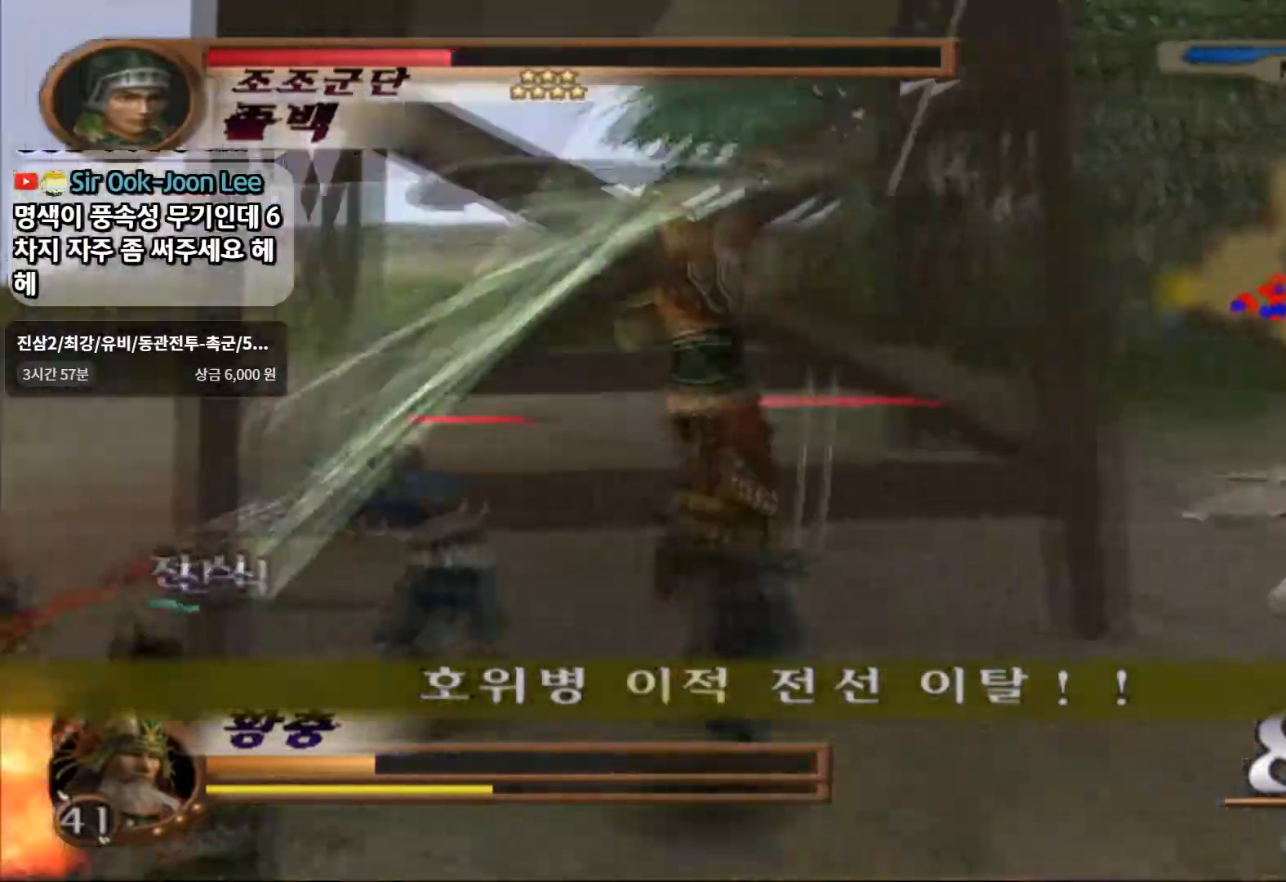
{"dt_ms": 1000, "buttons": [], "left_stick": "up-left", "right_stick": "center"}
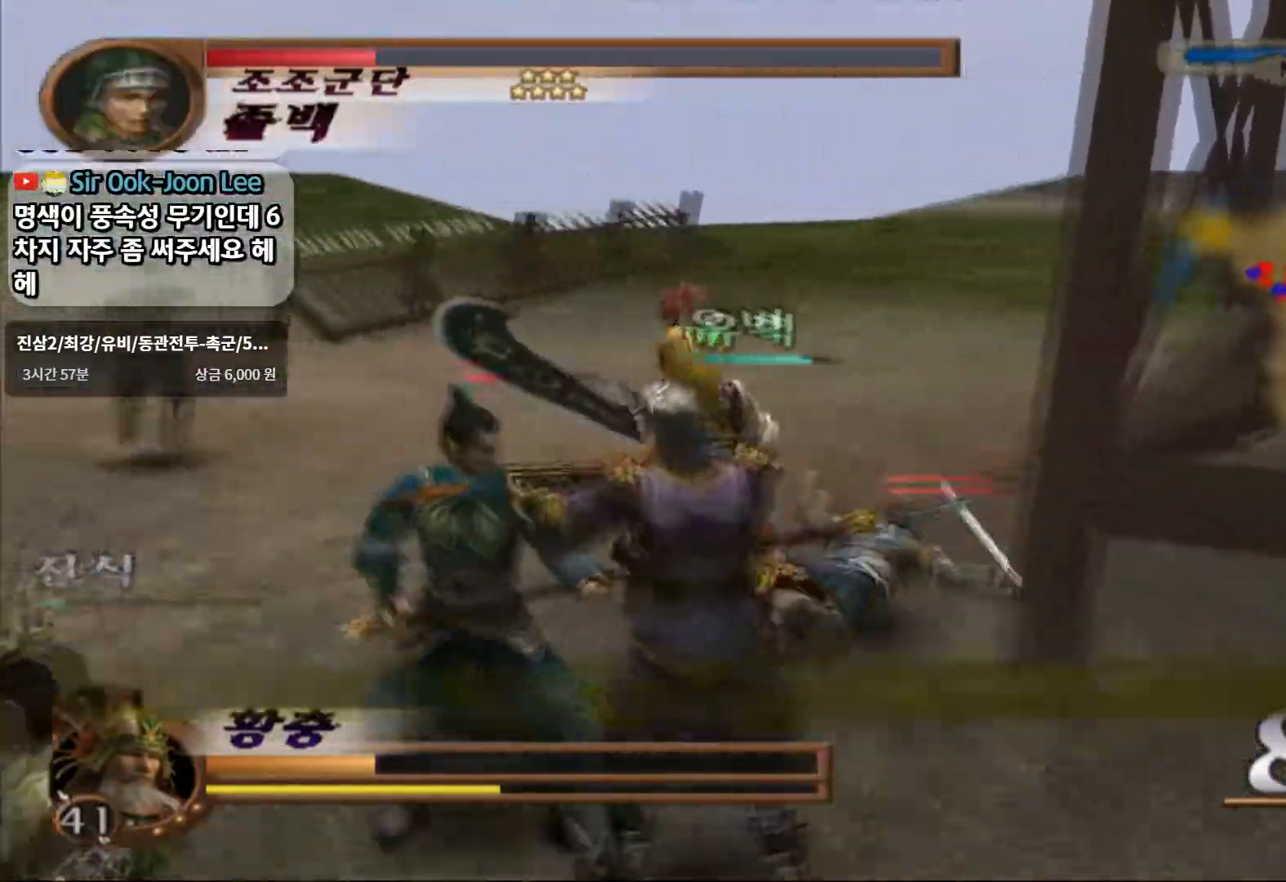
{"dt_ms": 500, "buttons": [], "left_stick": "up-left", "right_stick": "center", "events": []}
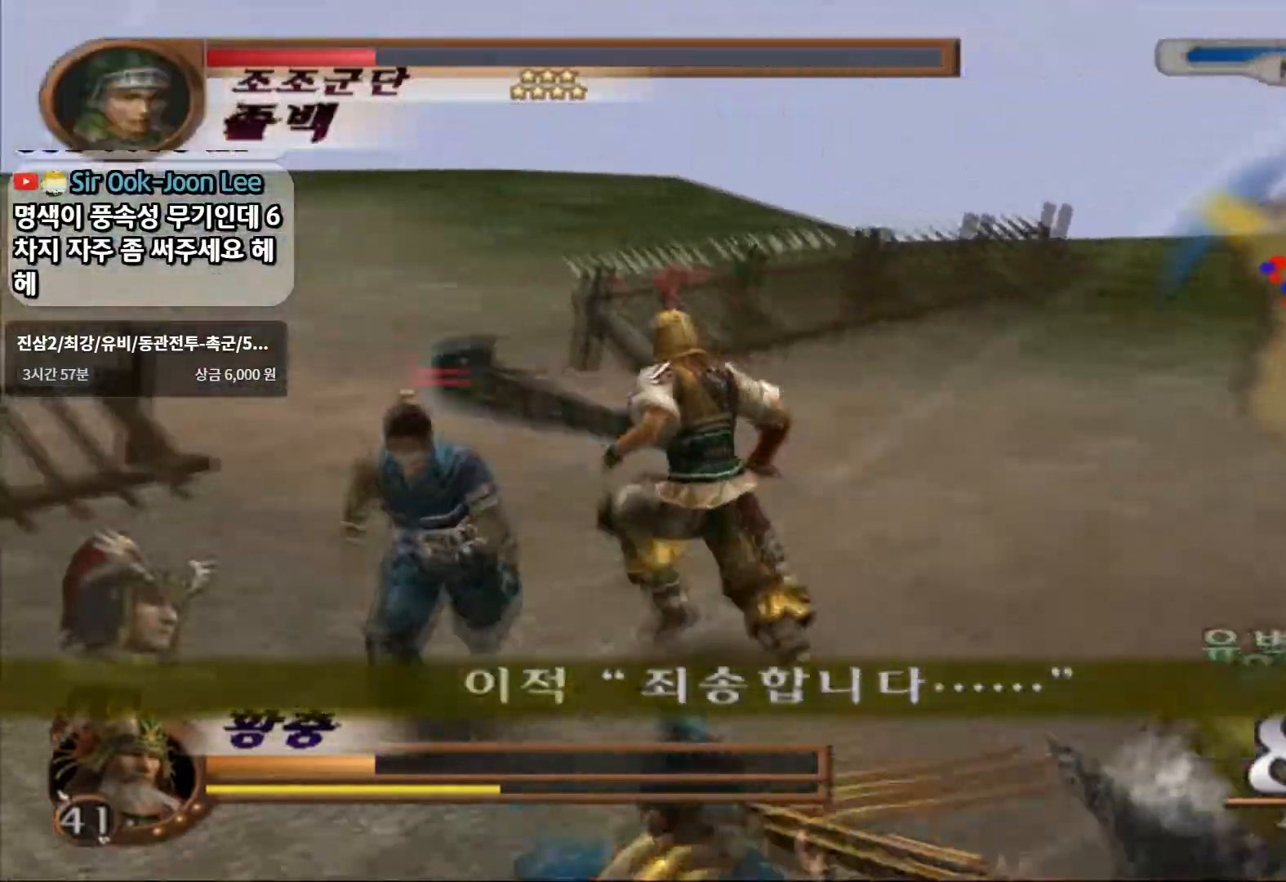
{"dt_ms": 500, "buttons": ["SQUARE", "L1"], "left_stick": "center", "right_stick": "center", "events": [[217, "left_stick", "down"], [333, "L1", "down"], [417, "left_stick", "center"], [467, "SQUARE", "down"]]}